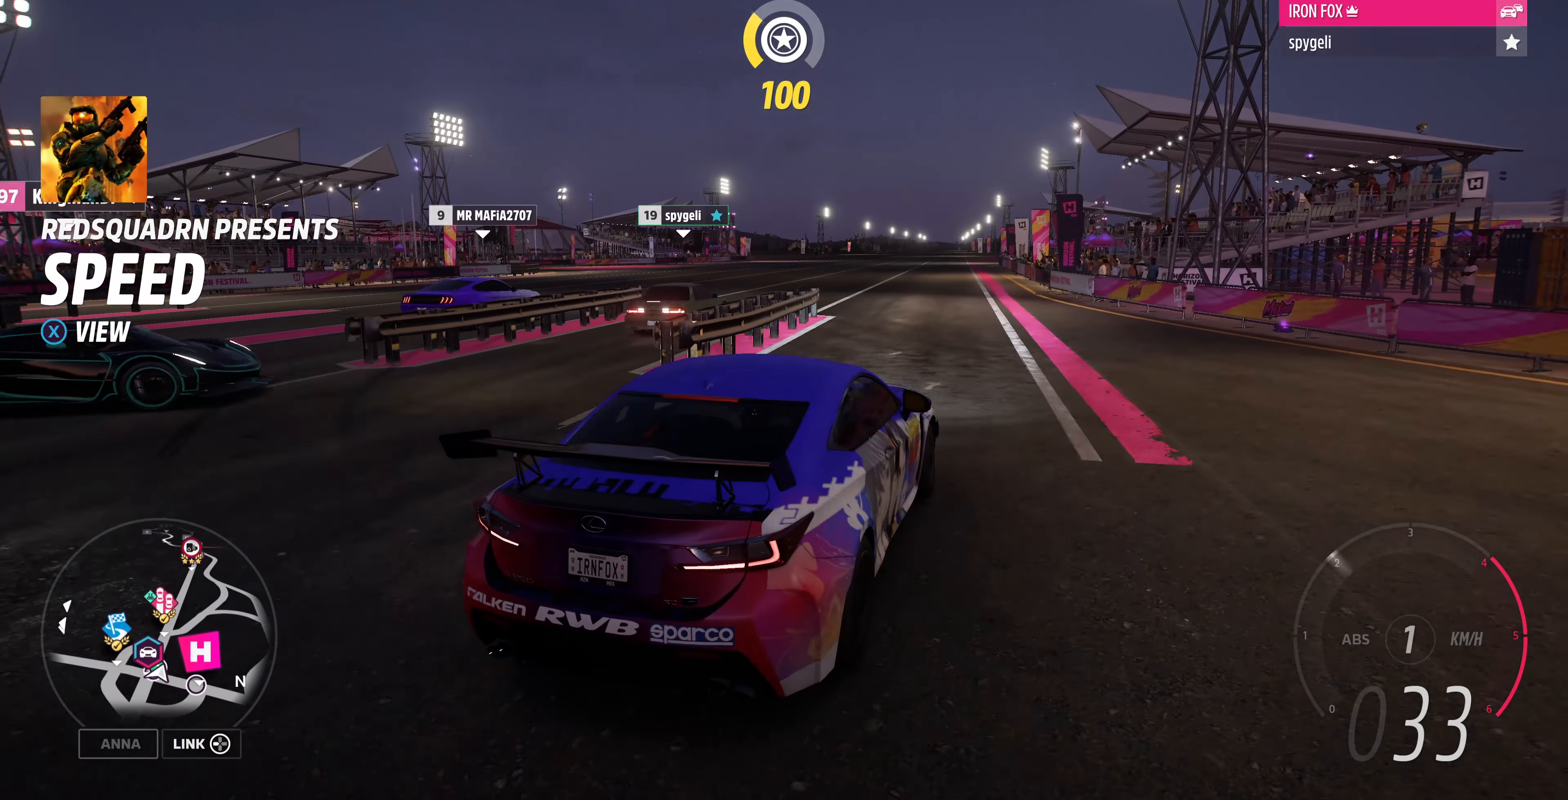
Gameplay with a controller (PlayStation layout); each line is a JSON object with the inputs held at the frame after it. "events" lists button and stick changes between this image and that frame as [ms after this image, input, new state], when the widget could be followed in between.
{"buttons": [], "left_stick": "up", "right_stick": "up", "events": [[133, "CROSS", "down"], [333, "CROSS", "up"]]}
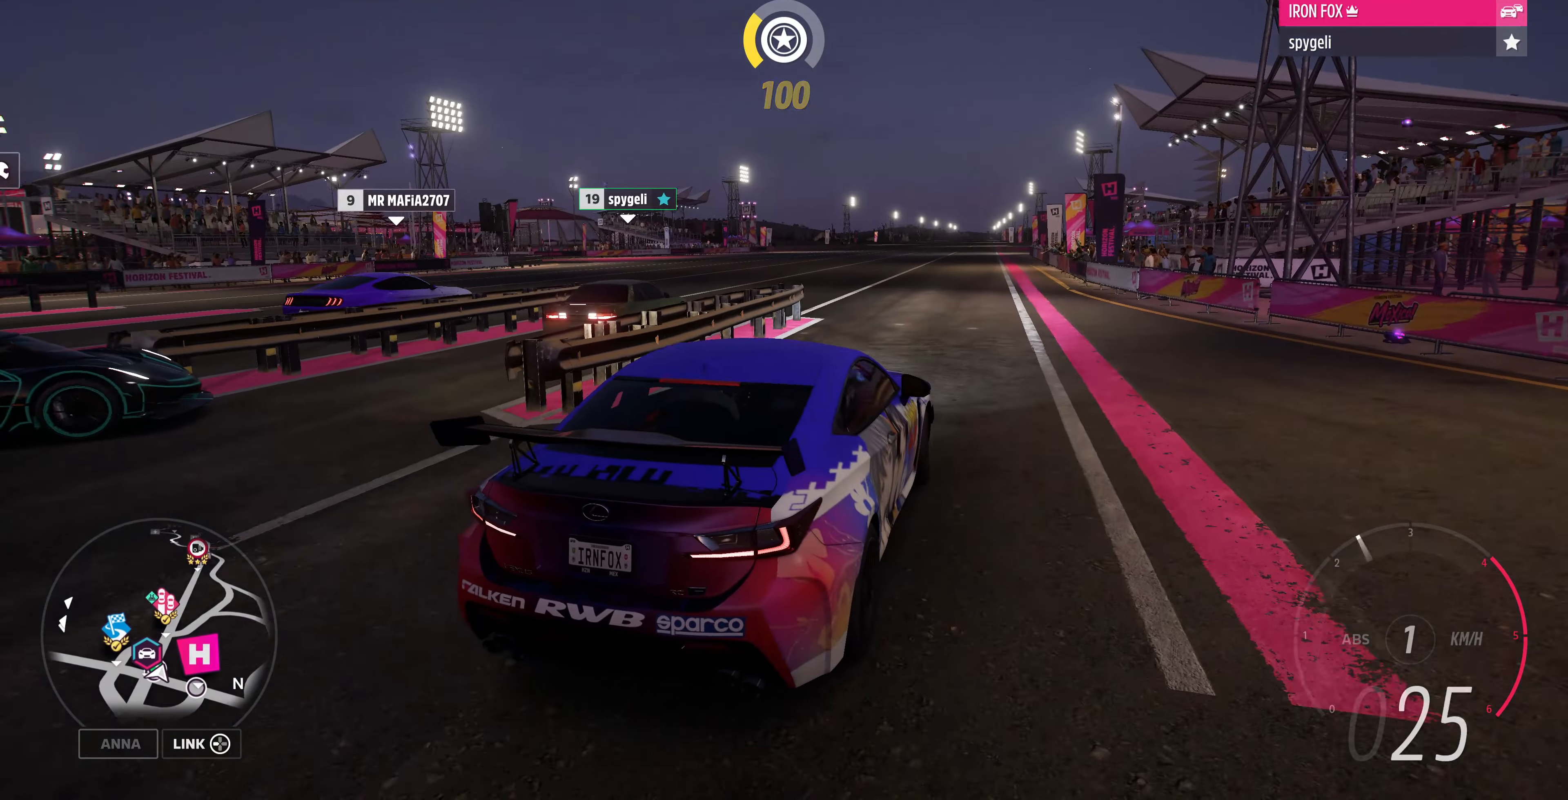
{"buttons": [], "left_stick": "up", "right_stick": "up", "events": []}
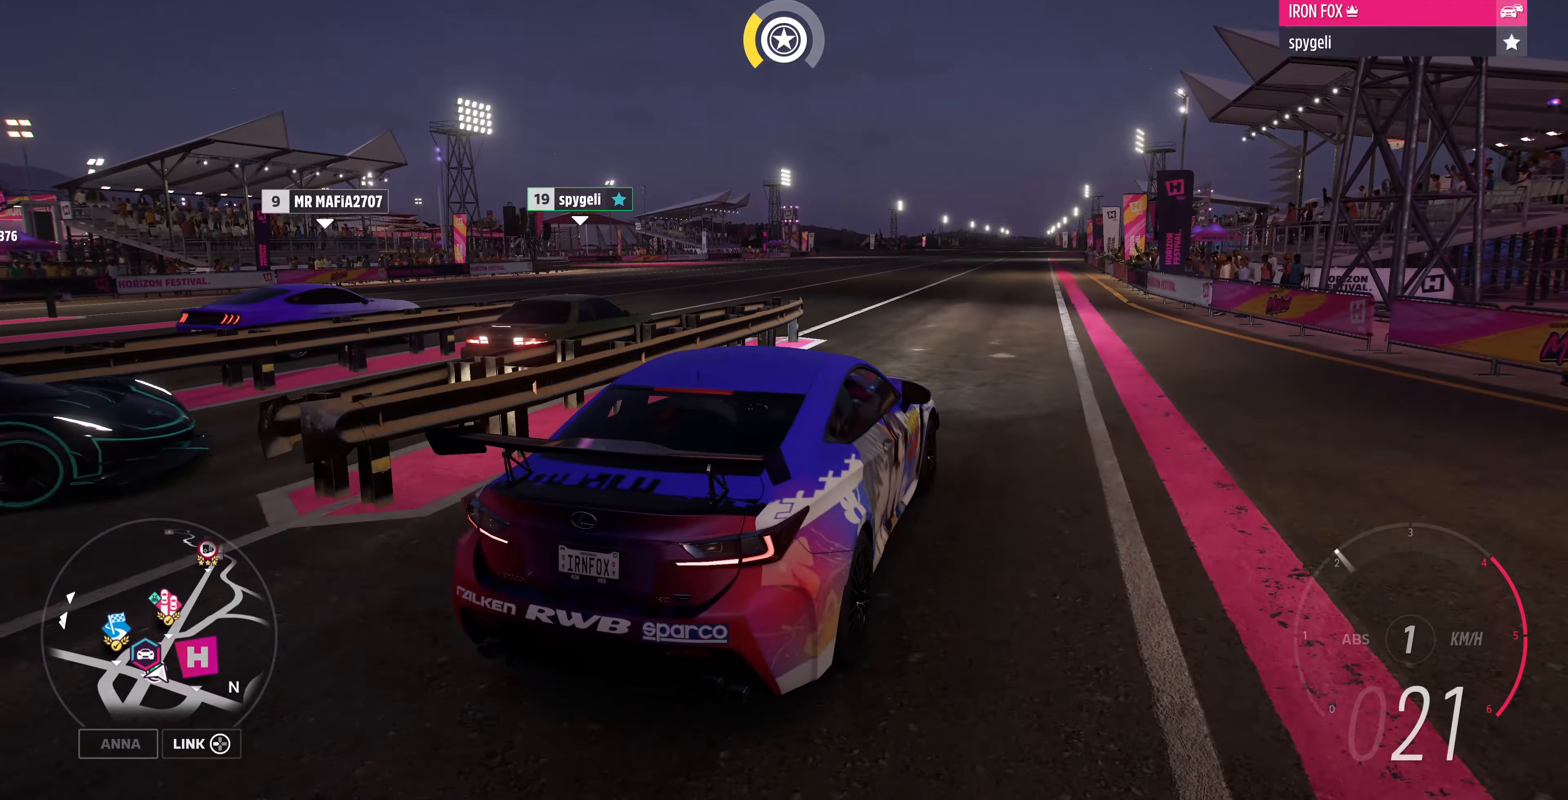
{"buttons": [], "left_stick": "center", "right_stick": "up-left", "events": [[300, "left_stick", "center"], [334, "right_stick", "up-left"]]}
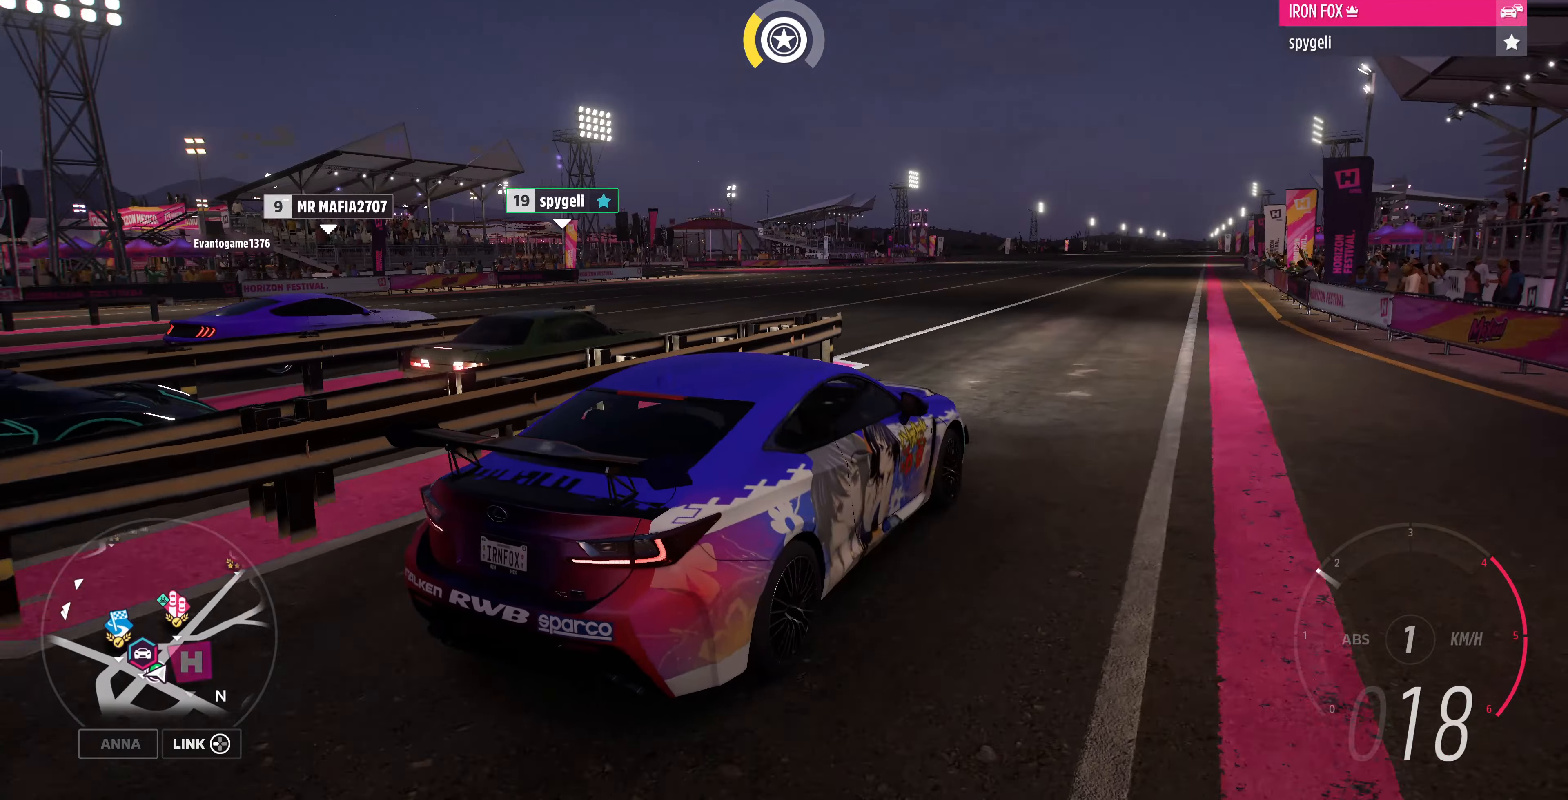
{"buttons": ["CROSS"], "left_stick": "center", "right_stick": "up-left", "events": [[334, "CROSS", "down"]]}
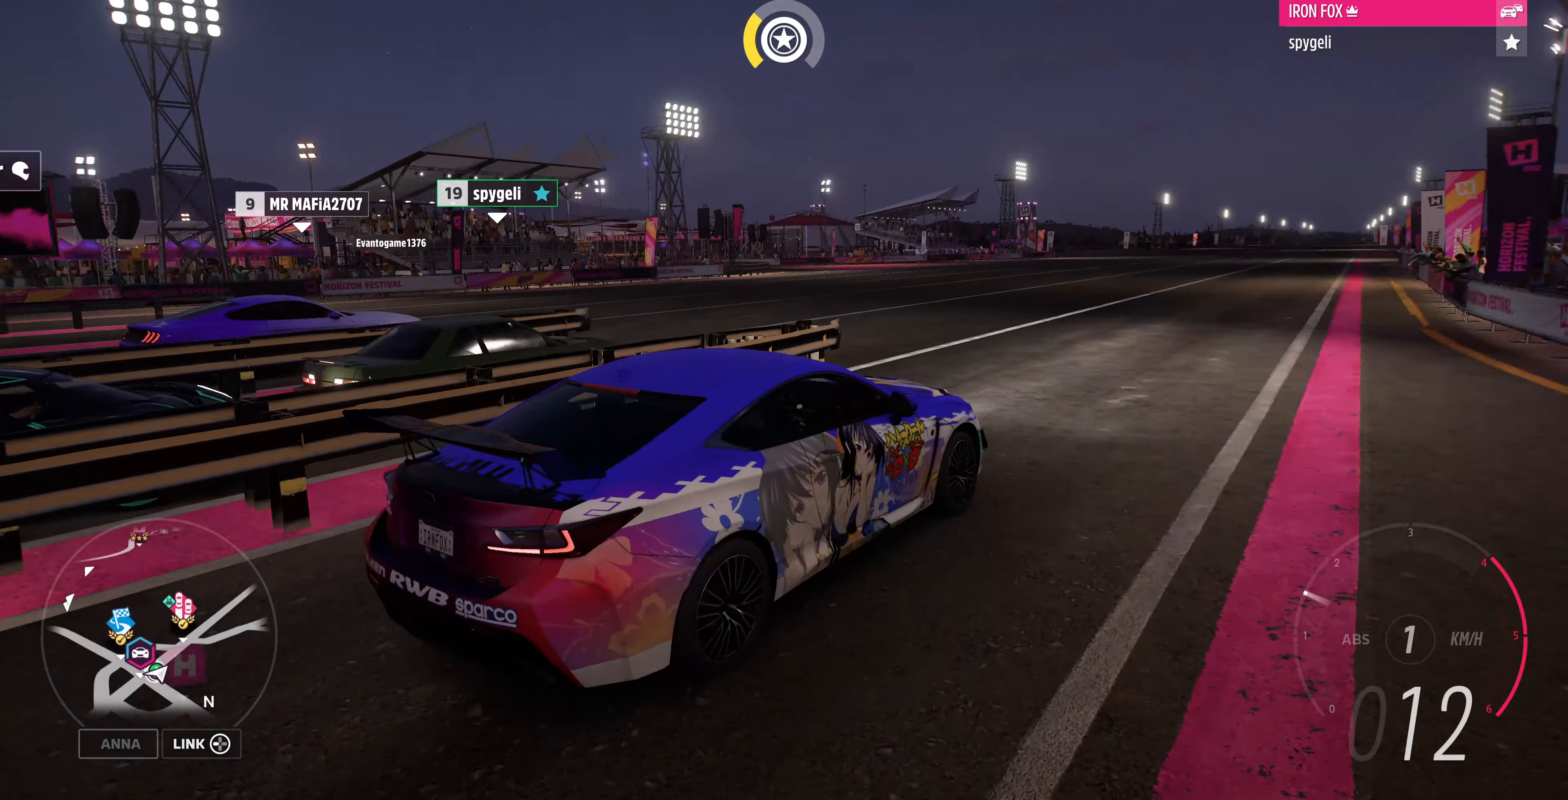
{"buttons": [], "left_stick": "center", "right_stick": "left", "events": [[100, "right_stick", "left"], [167, "CROSS", "up"]]}
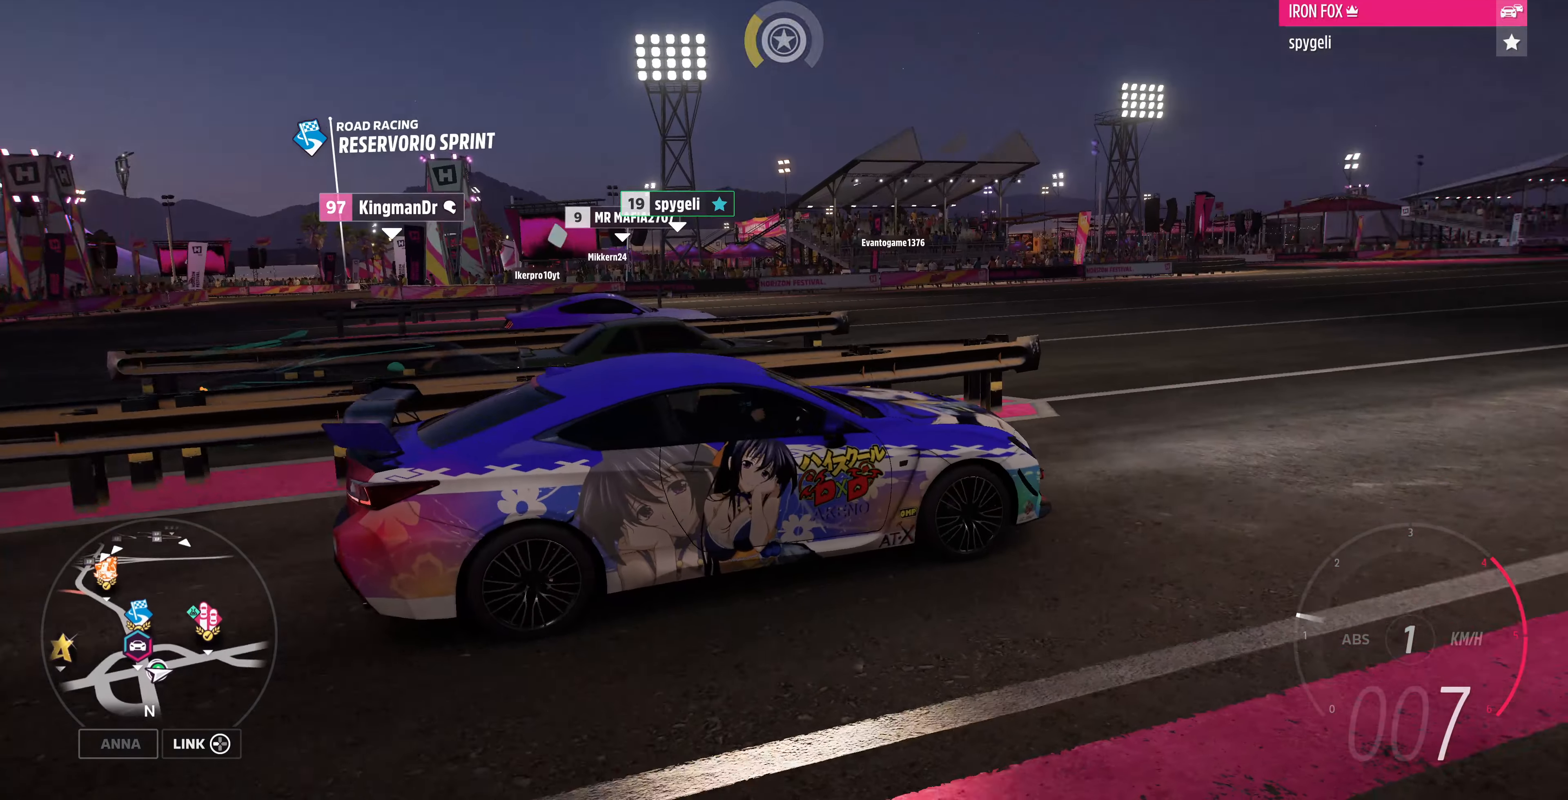
{"buttons": ["CROSS"], "left_stick": "center", "right_stick": "left", "events": [[400, "CROSS", "down"]]}
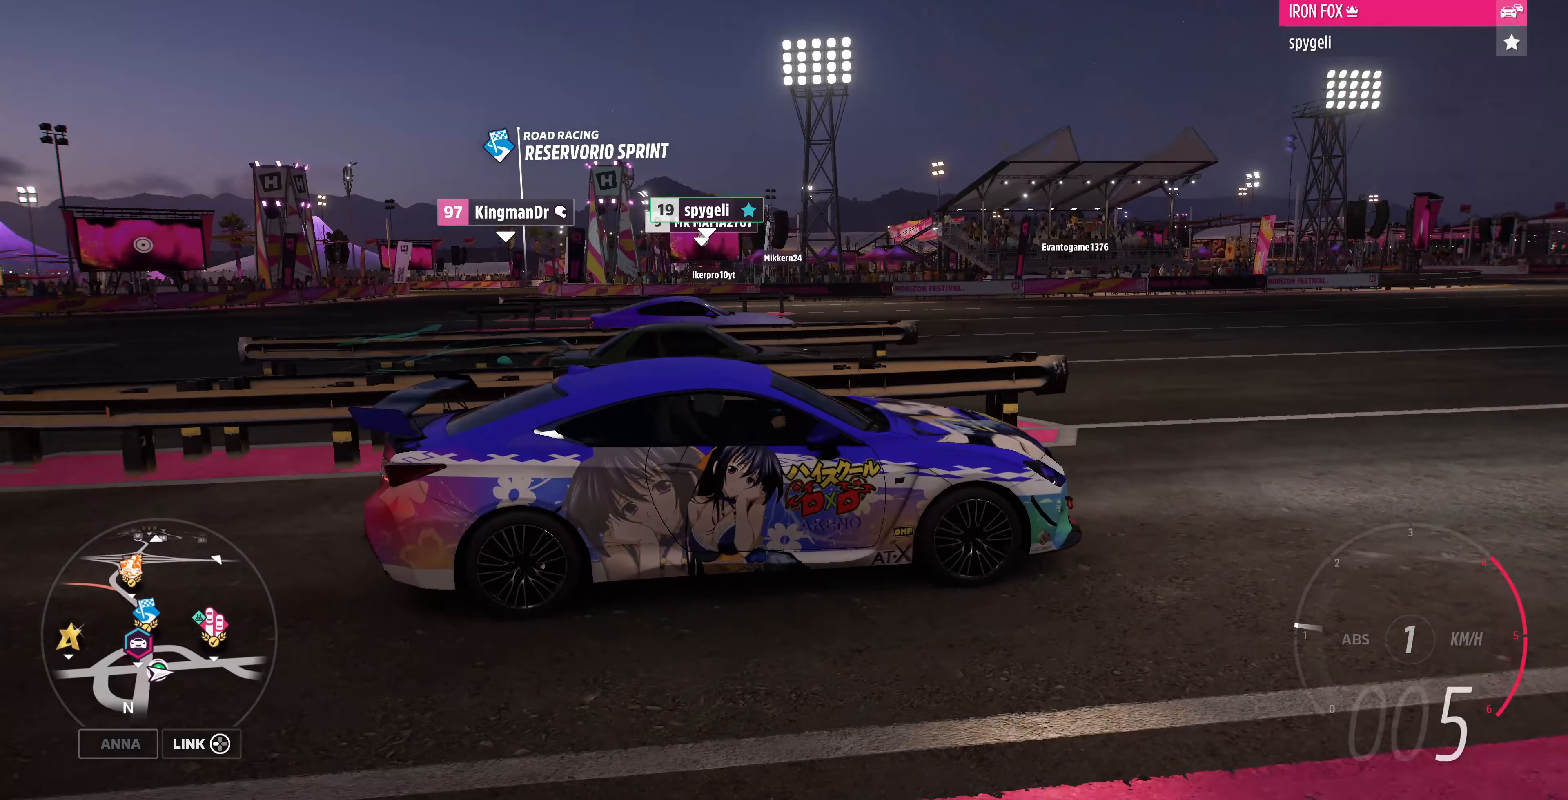
{"buttons": [], "left_stick": "center", "right_stick": "center", "events": [[267, "CROSS", "up"], [367, "right_stick", "center"]]}
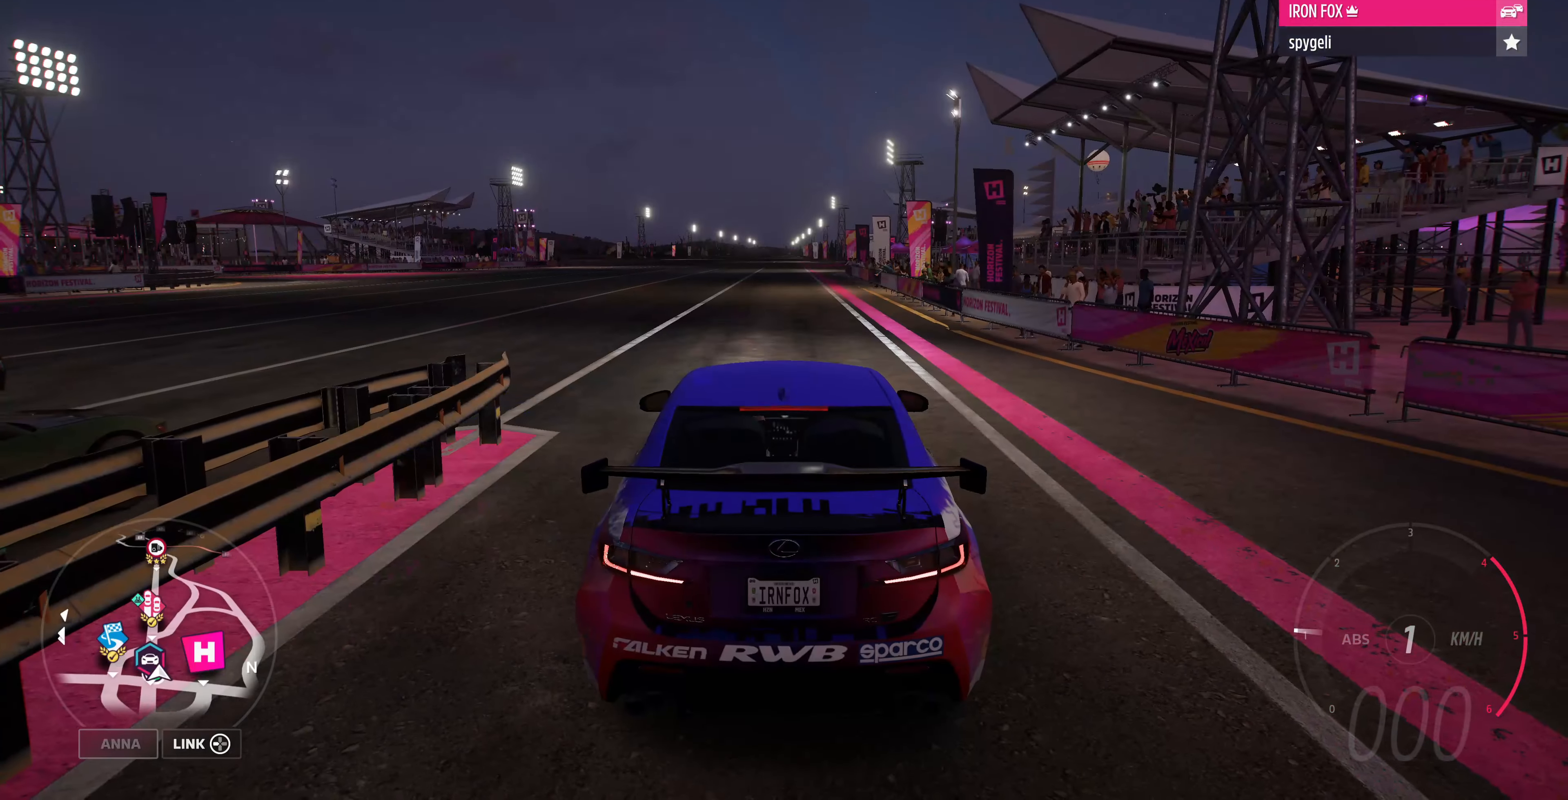
{"buttons": [], "left_stick": "center", "right_stick": "left", "events": [[400, "right_stick", "left"]]}
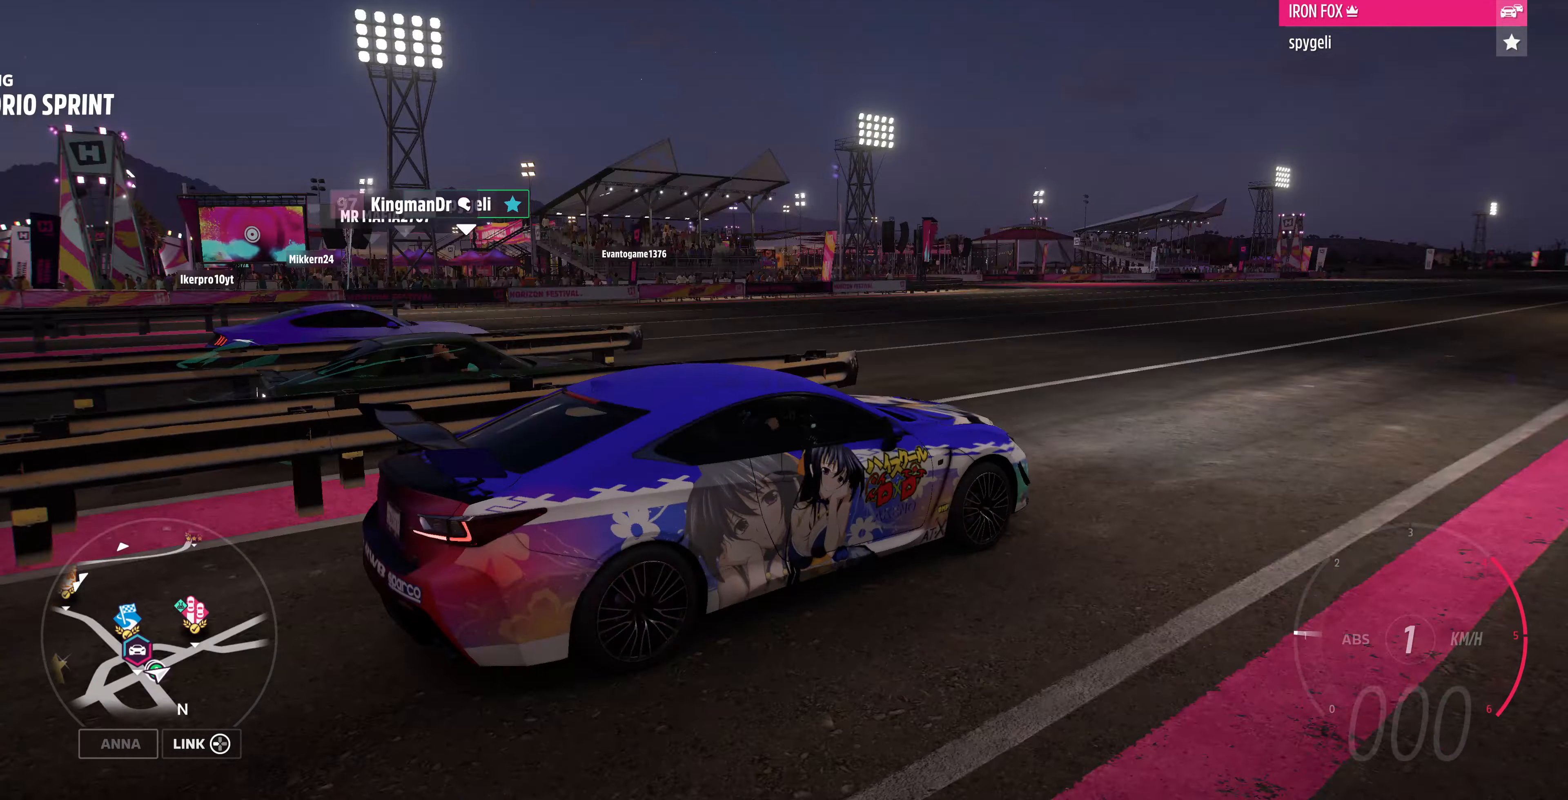
{"buttons": [], "left_stick": "center", "right_stick": "left", "events": []}
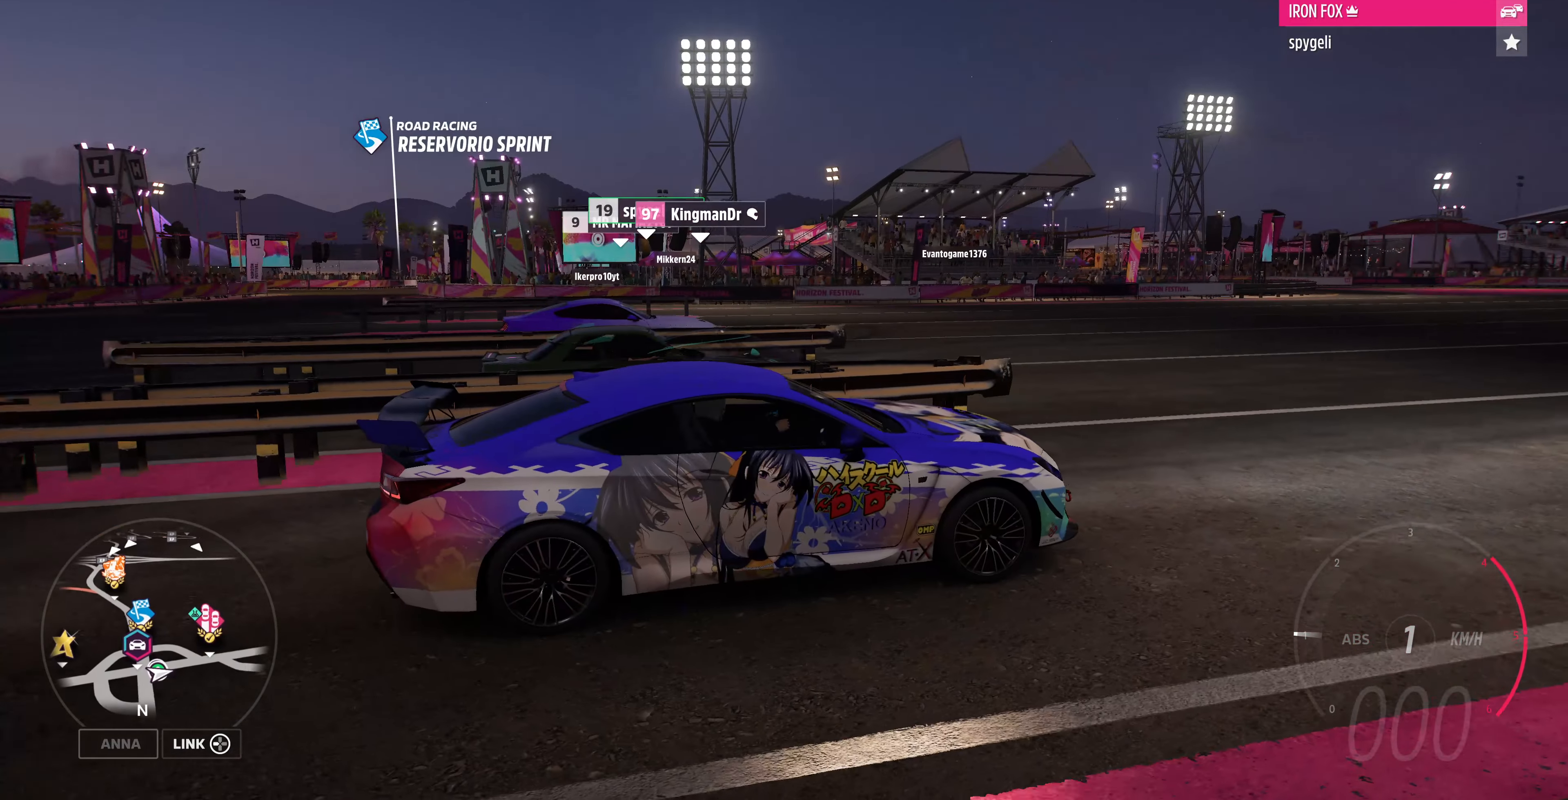
{"buttons": [], "left_stick": "center", "right_stick": "left", "events": []}
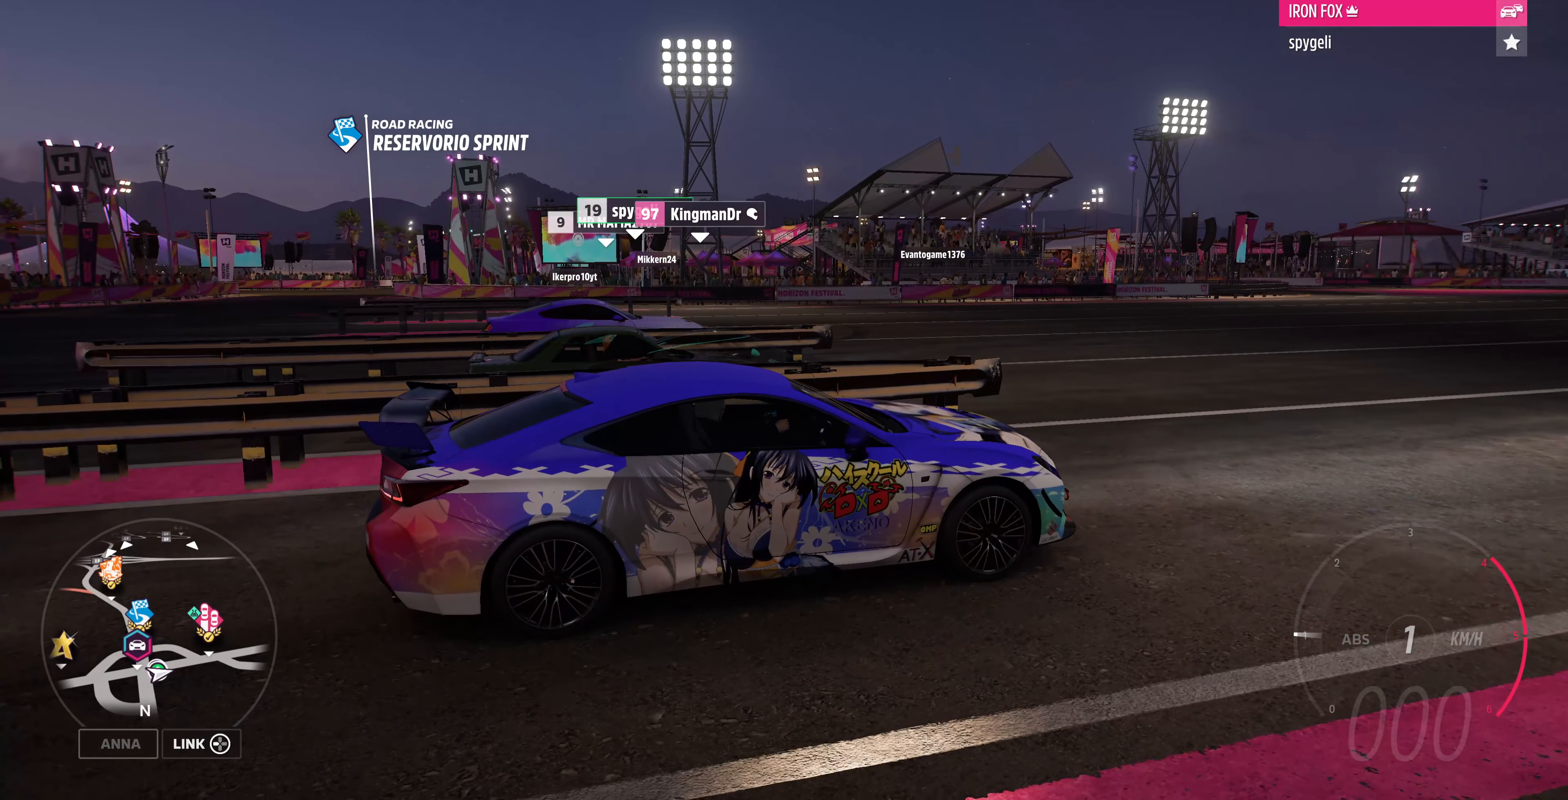
{"buttons": [], "left_stick": "center", "right_stick": "left", "events": []}
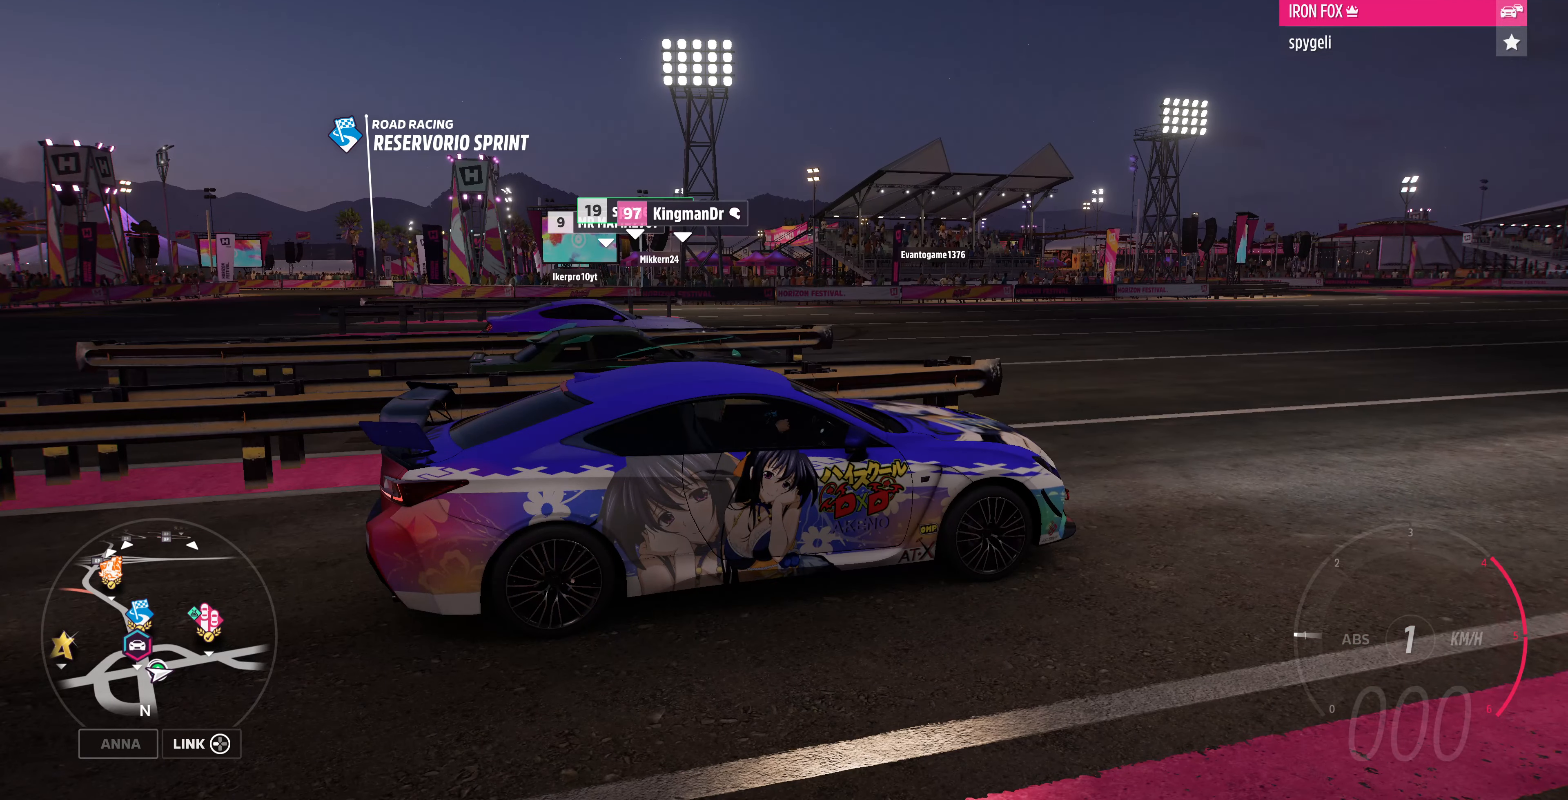
{"buttons": [], "left_stick": "center", "right_stick": "left", "events": []}
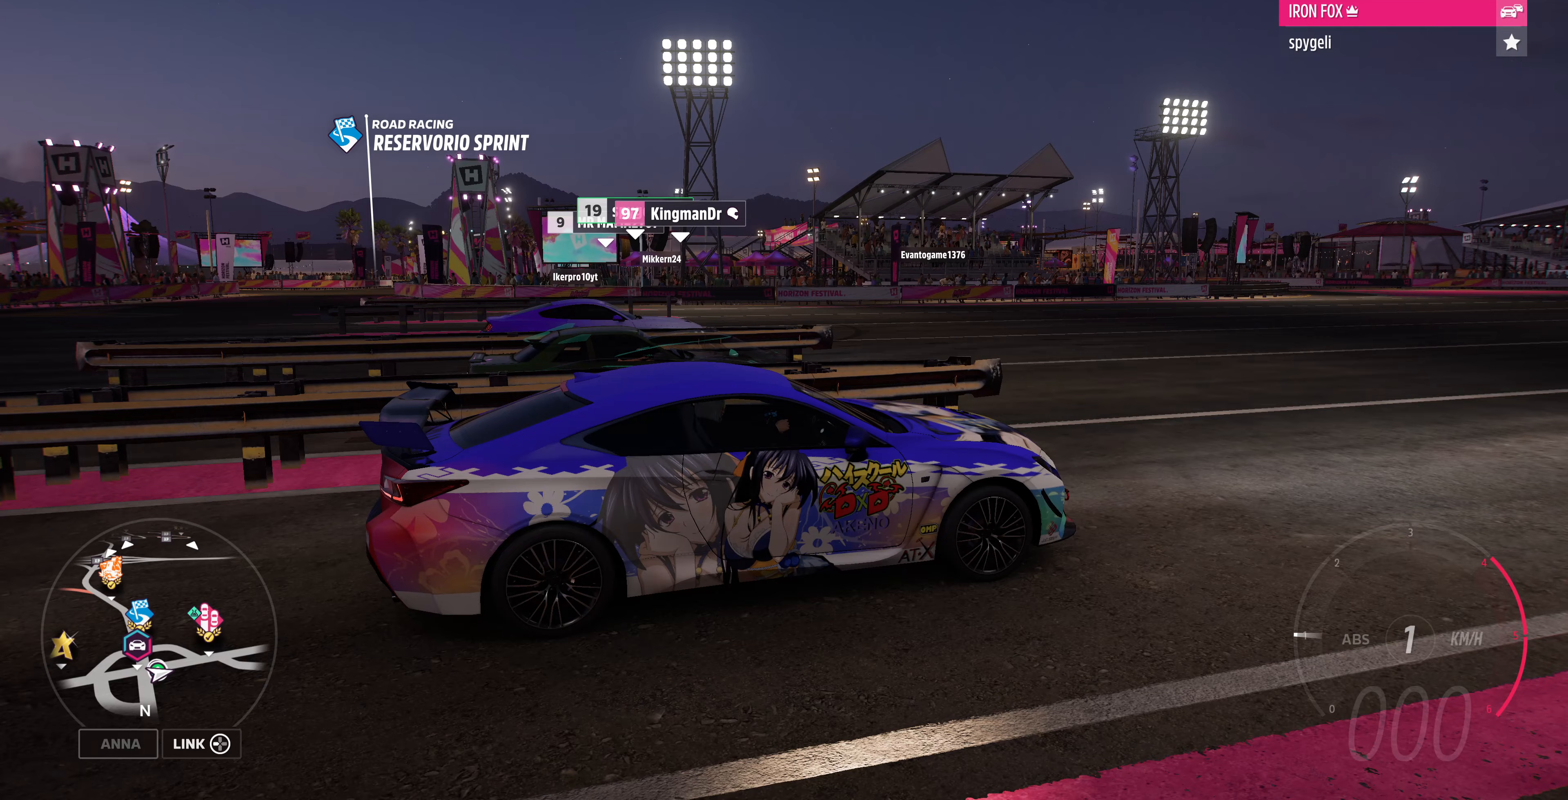
{"buttons": [], "left_stick": "center", "right_stick": "left", "events": []}
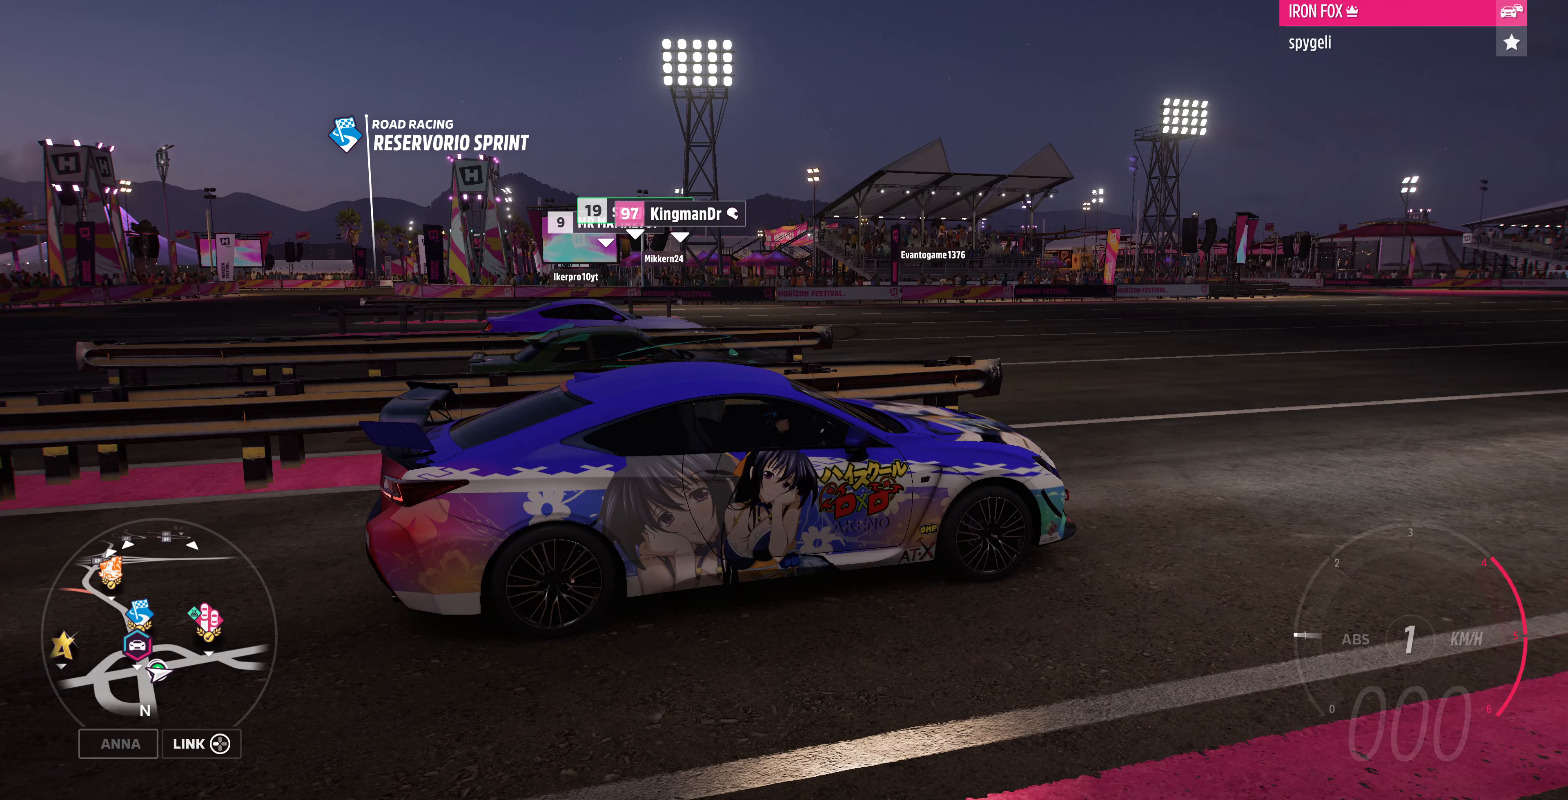
{"buttons": [], "left_stick": "center", "right_stick": "left", "events": []}
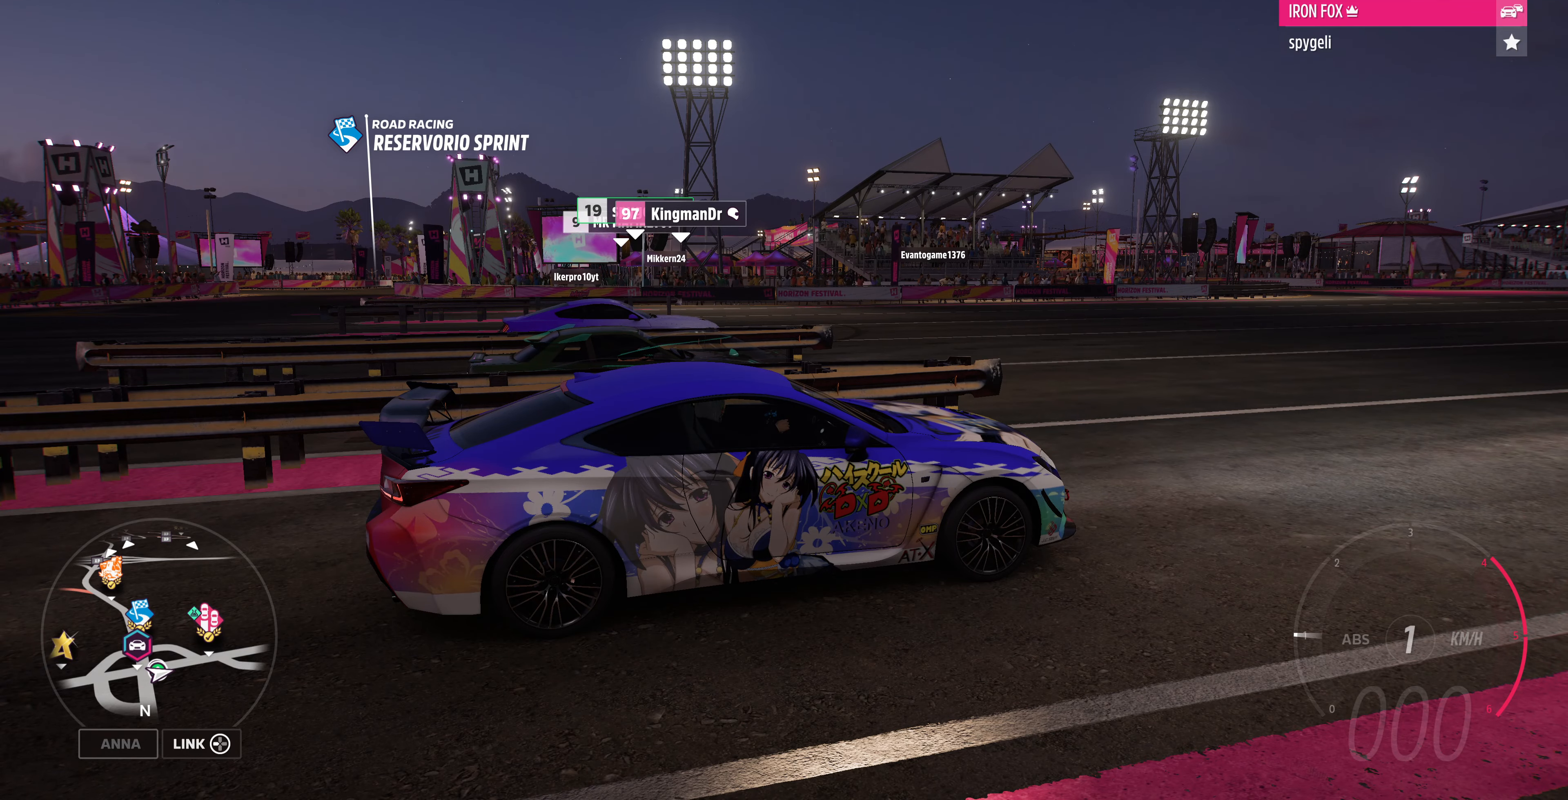
{"buttons": ["R2"], "left_stick": "center", "right_stick": "left", "events": [[500, "R2", "down"]]}
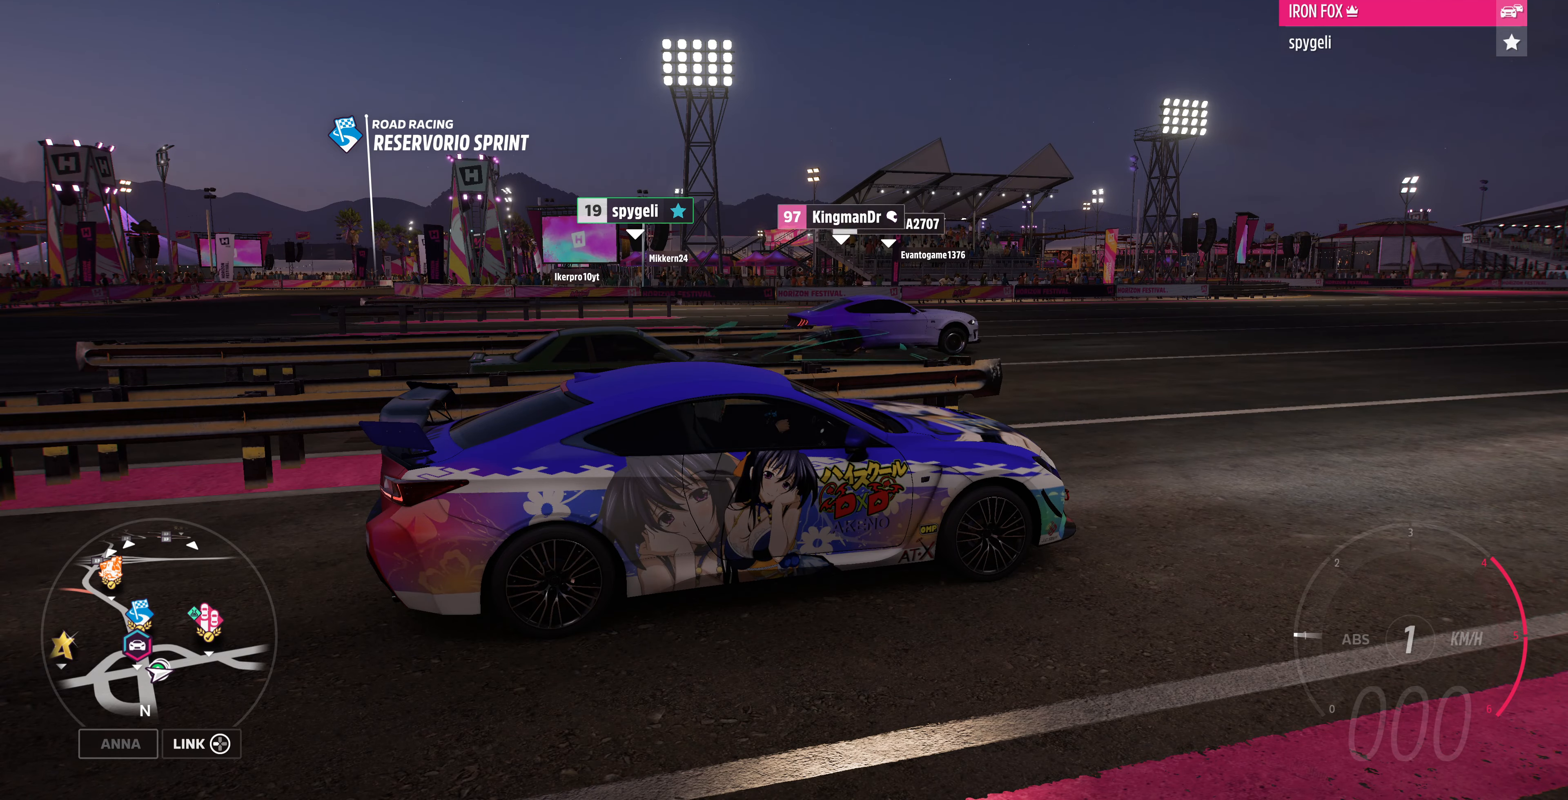
{"buttons": ["R2"], "left_stick": "center", "right_stick": "left", "events": []}
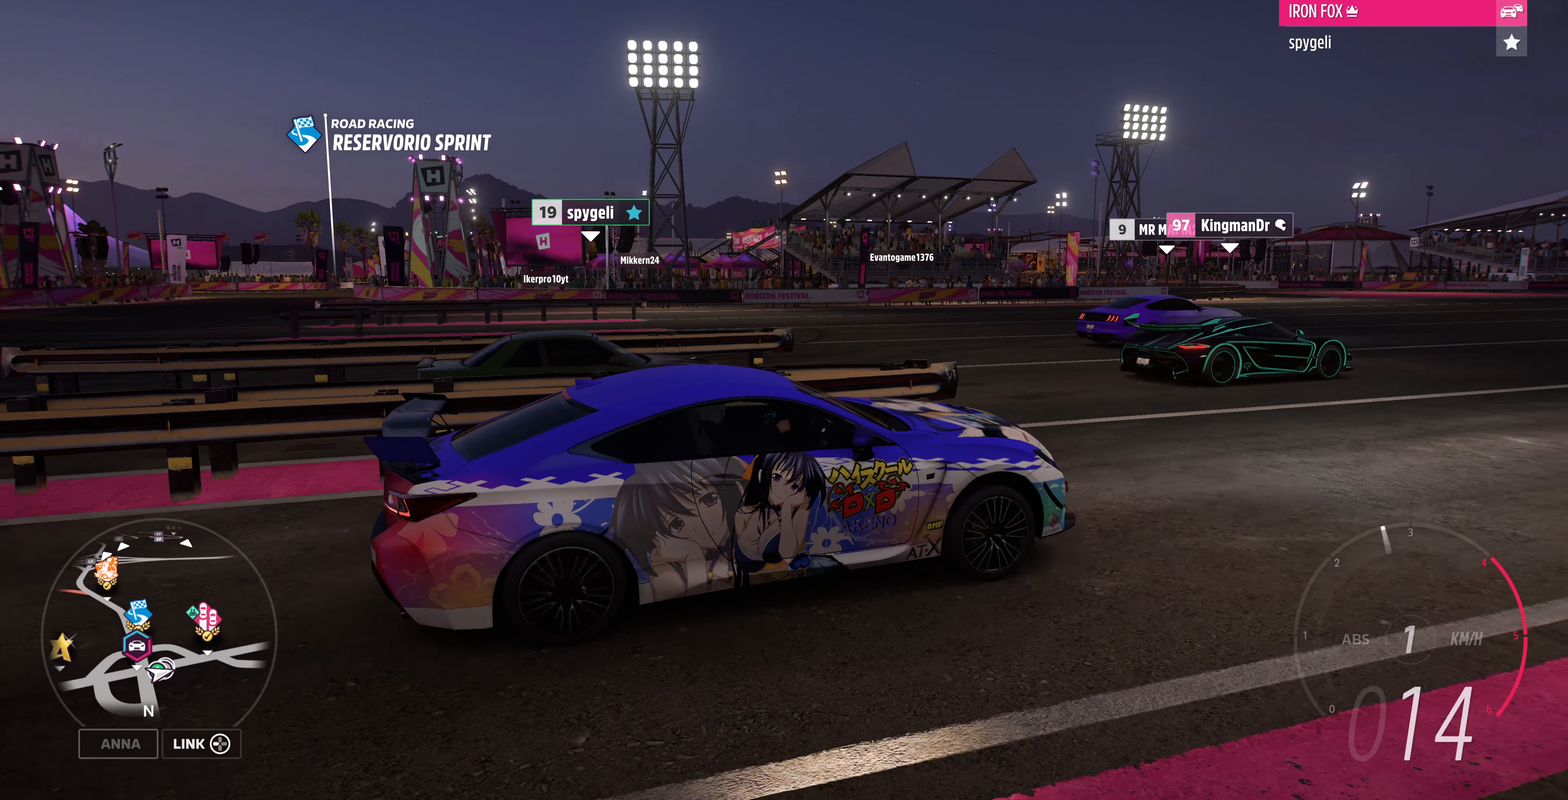
{"buttons": ["R2"], "left_stick": "center", "right_stick": "left", "events": []}
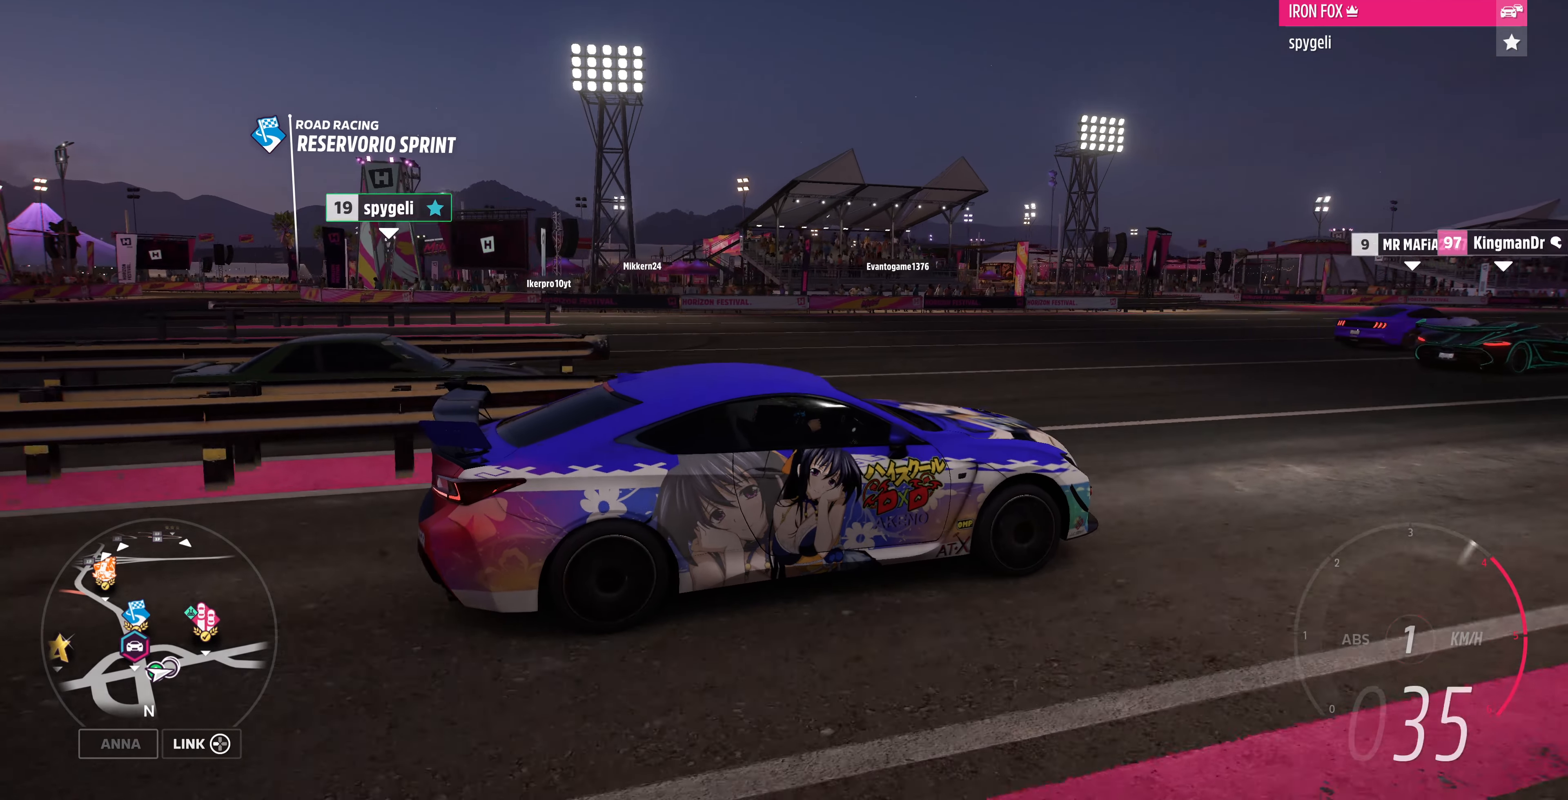
{"buttons": ["R2"], "left_stick": "center", "right_stick": "left", "events": []}
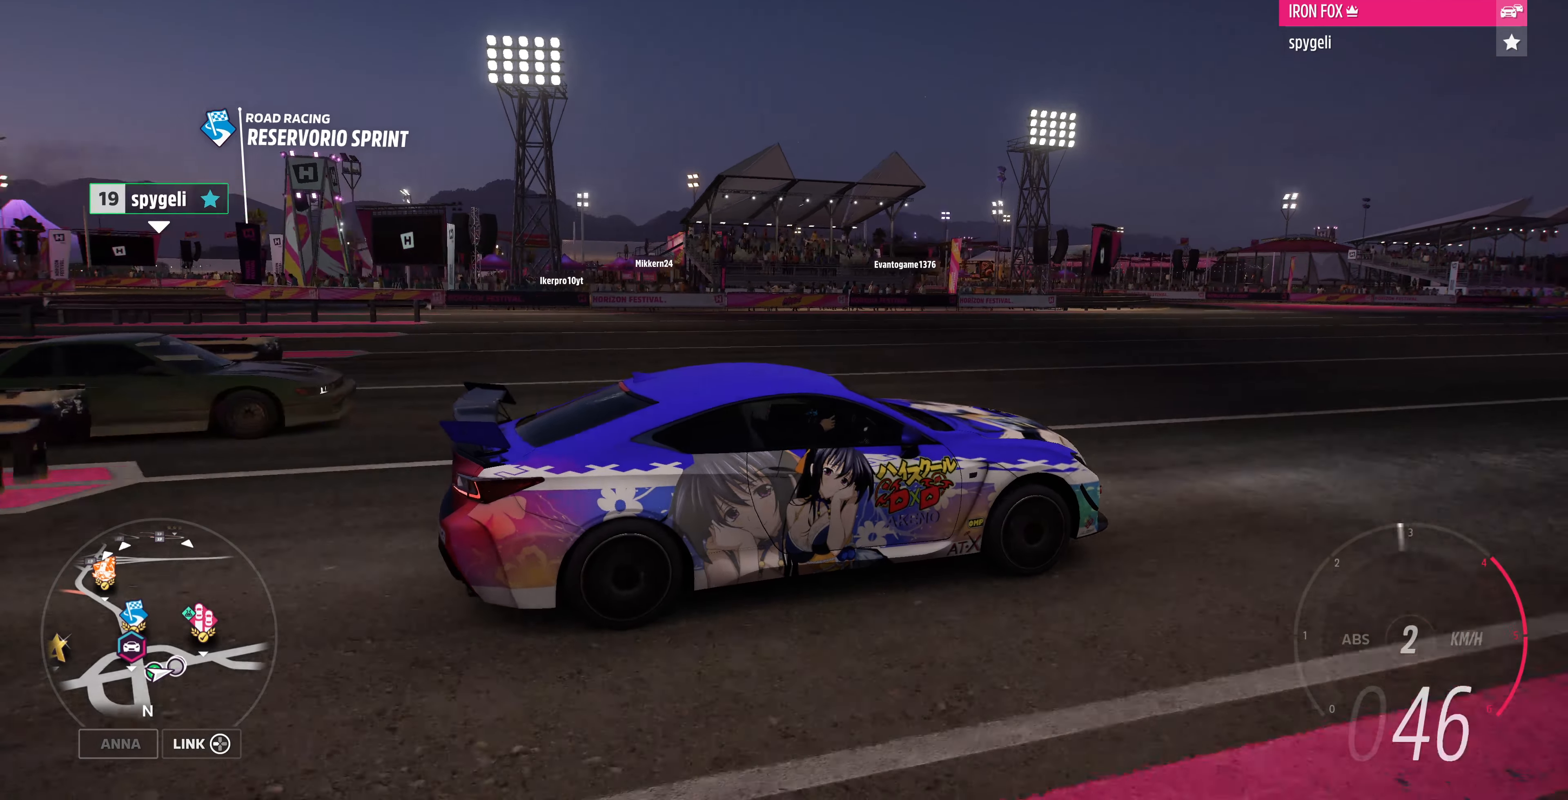
{"buttons": ["R2"], "left_stick": "center", "right_stick": "down-left", "events": [[200, "right_stick", "down-left"]]}
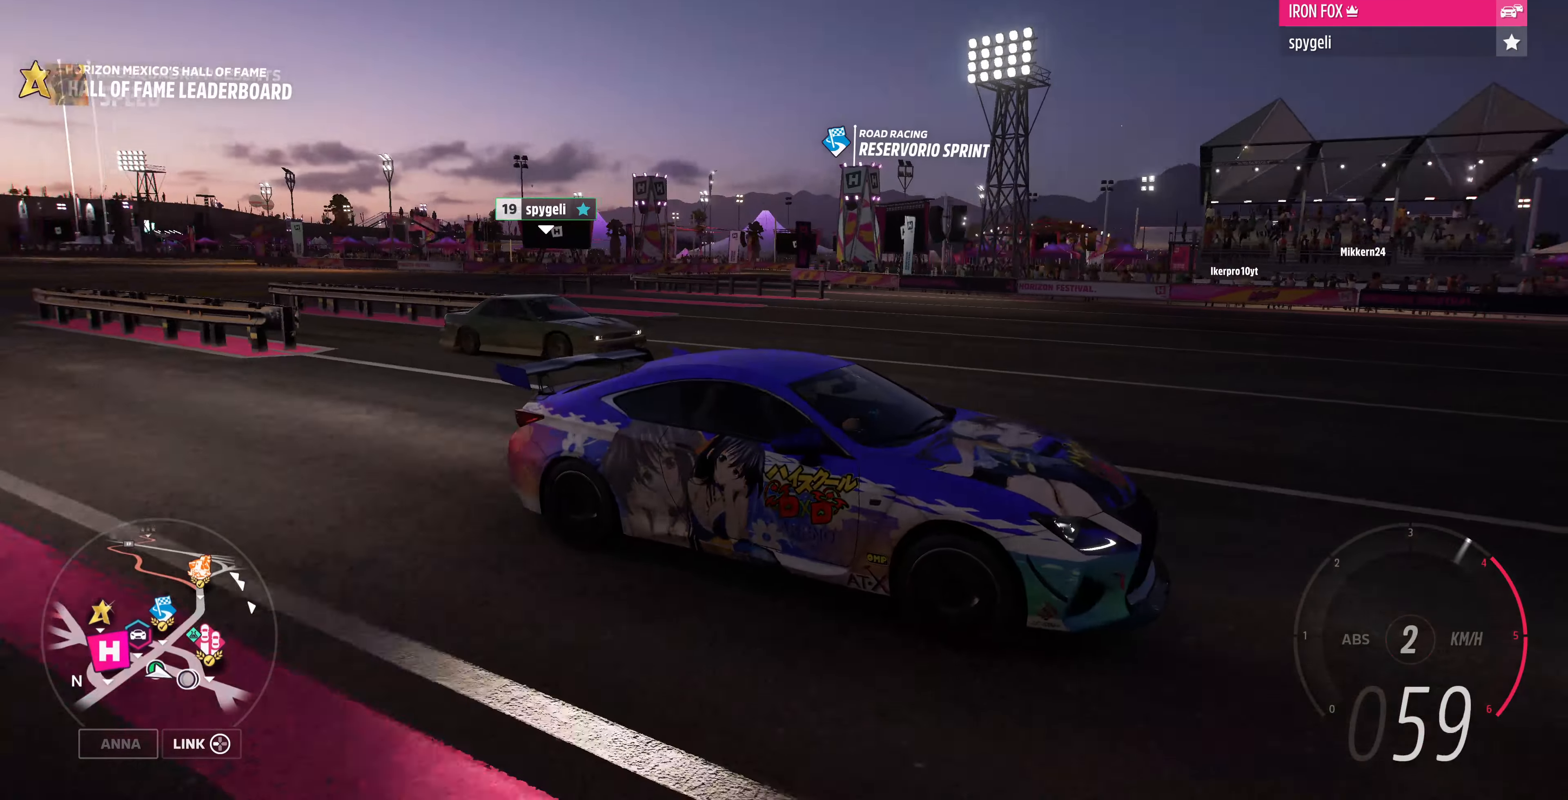
{"buttons": ["R2"], "left_stick": "right", "right_stick": "down-left", "events": [[433, "left_stick", "right"]]}
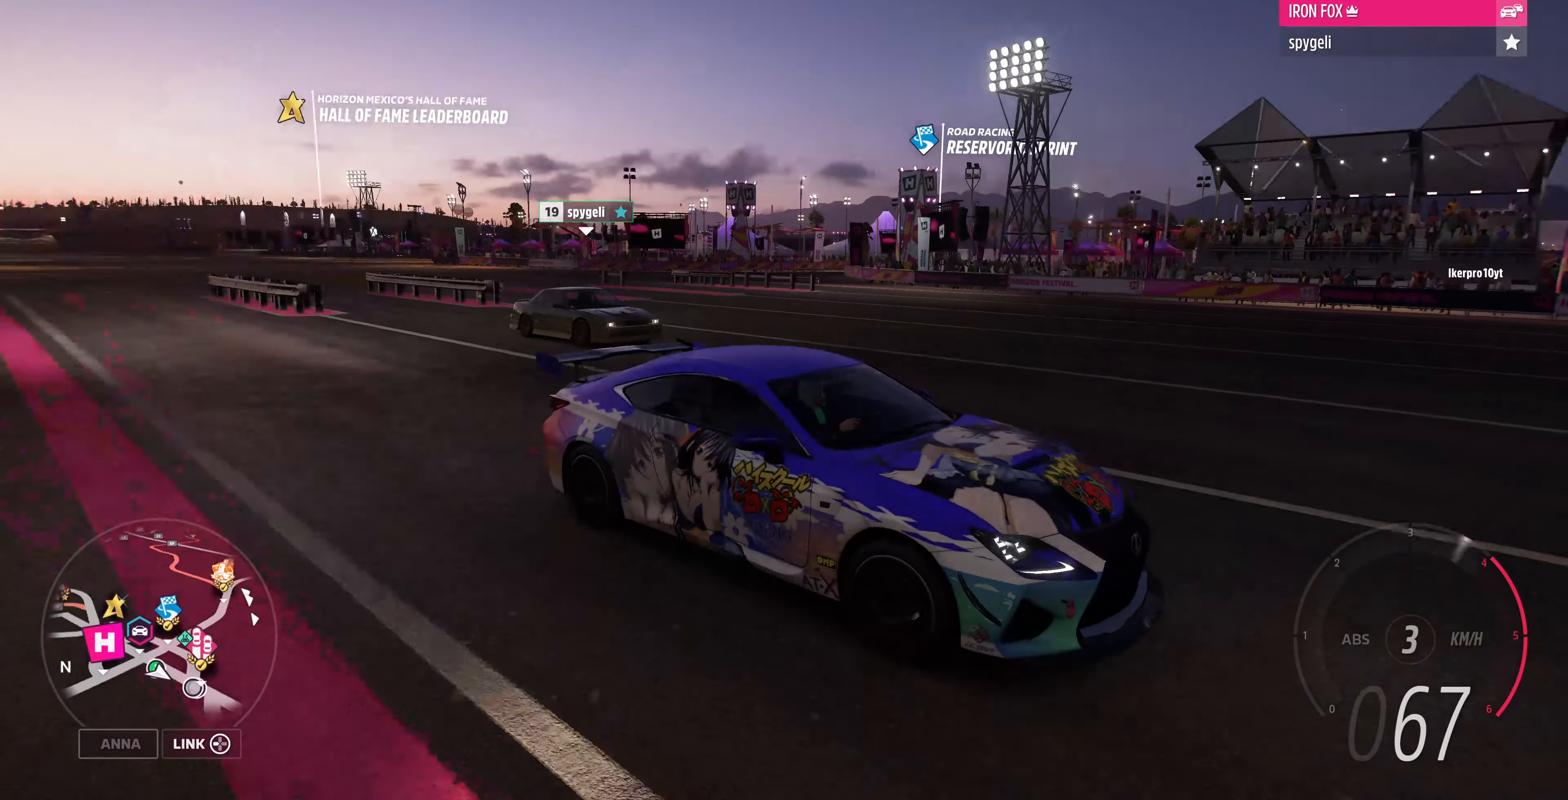
{"buttons": ["R2"], "left_stick": "center", "right_stick": "down", "events": [[67, "left_stick", "center"], [333, "right_stick", "down"]]}
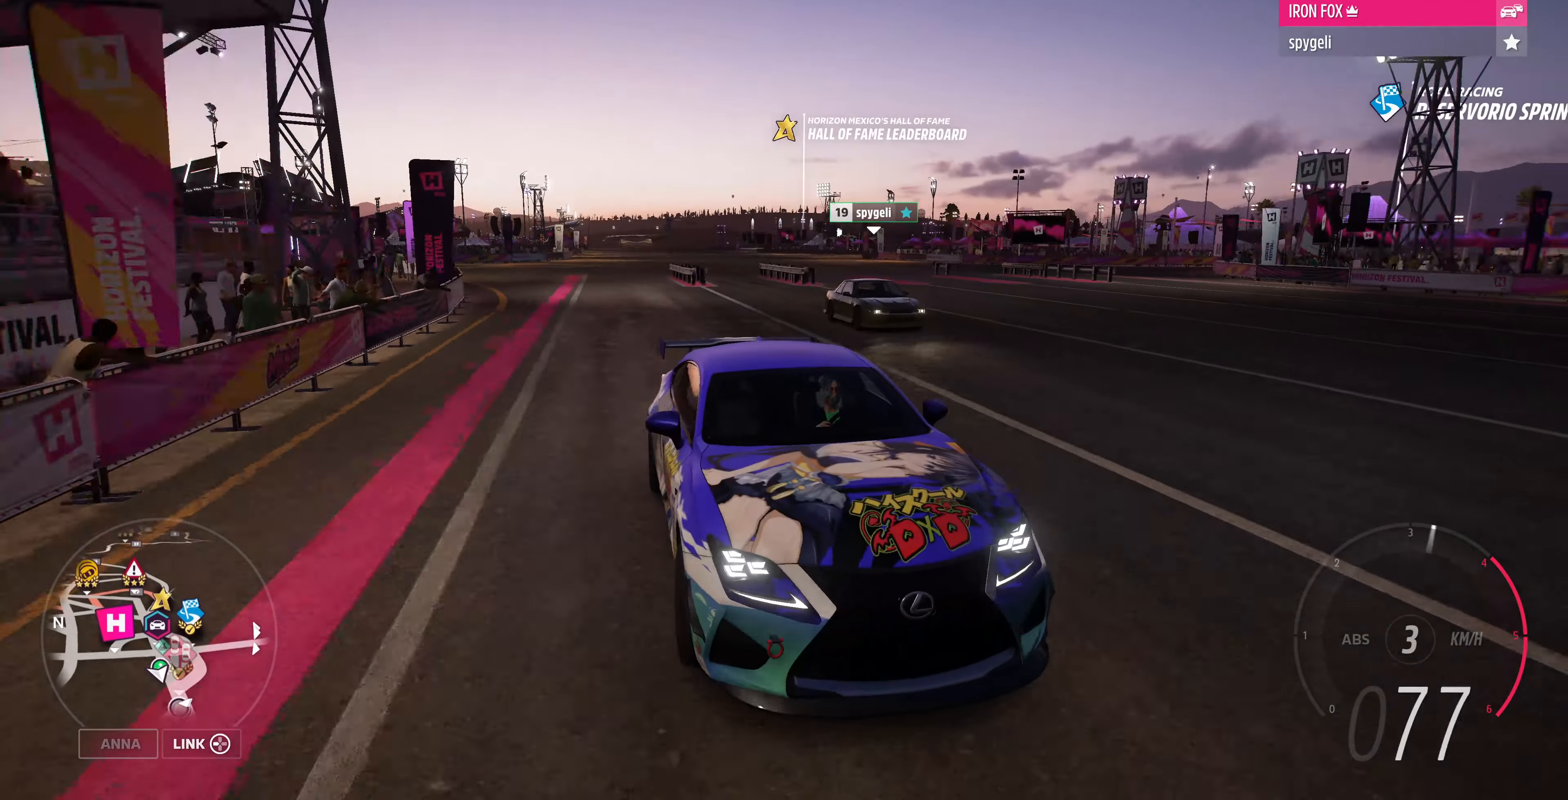
{"buttons": ["R2"], "left_stick": "left", "right_stick": "down", "events": [[467, "left_stick", "left"]]}
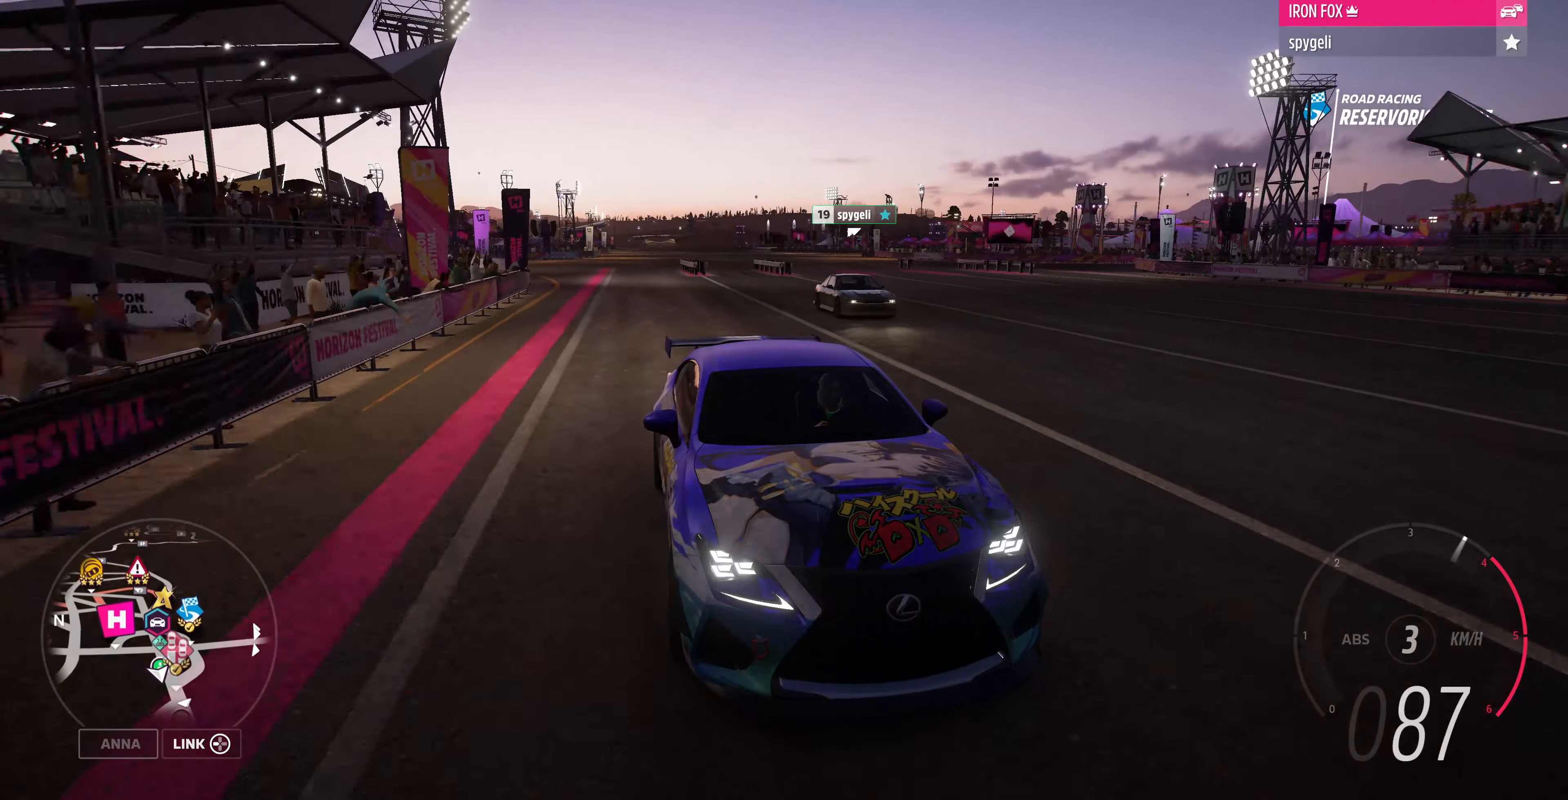
{"buttons": ["R2"], "left_stick": "center", "right_stick": "down", "events": [[67, "left_stick", "center"]]}
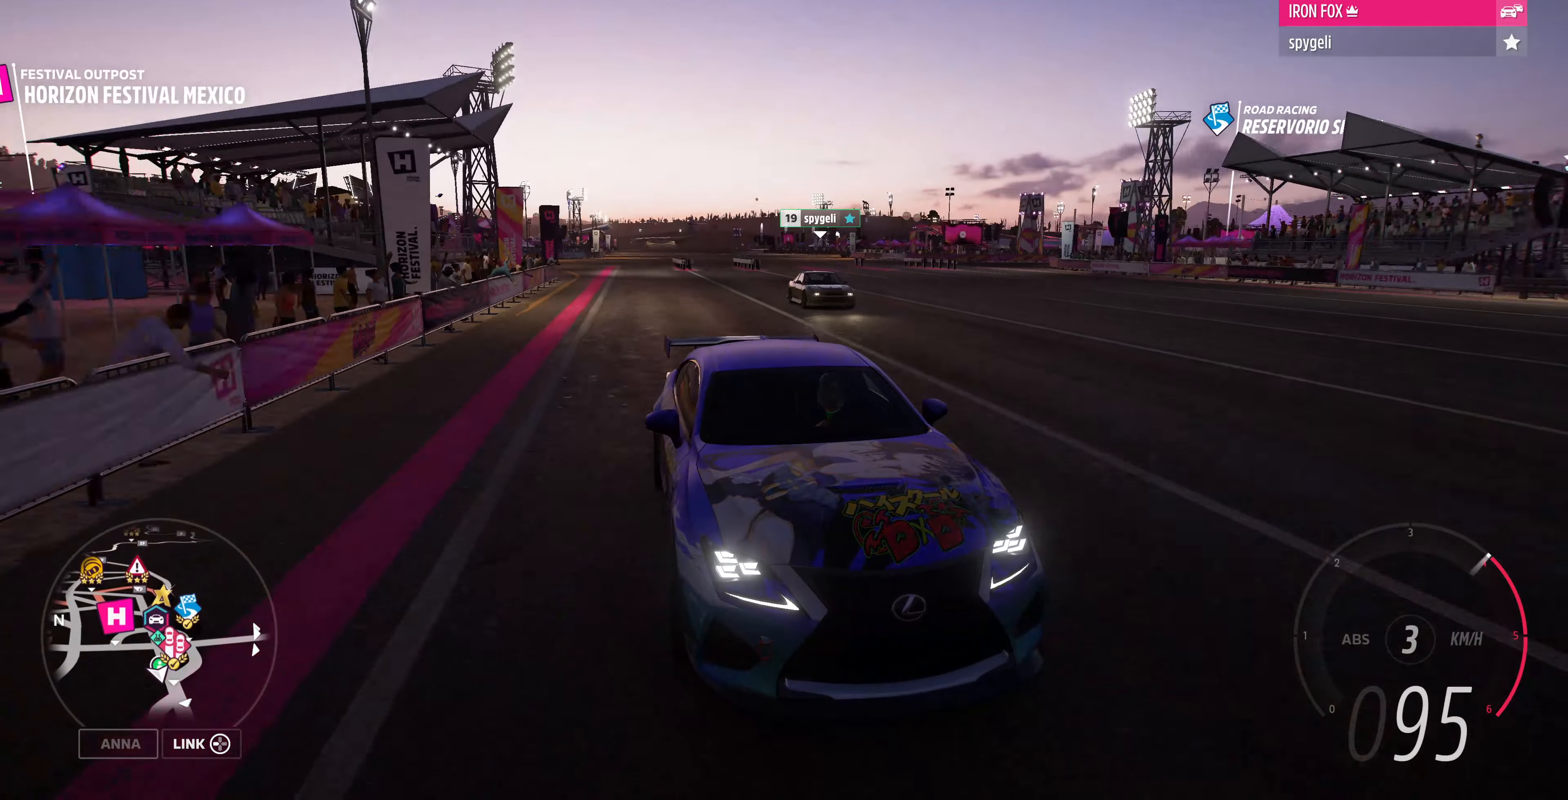
{"buttons": ["R2"], "left_stick": "center", "right_stick": "down", "events": []}
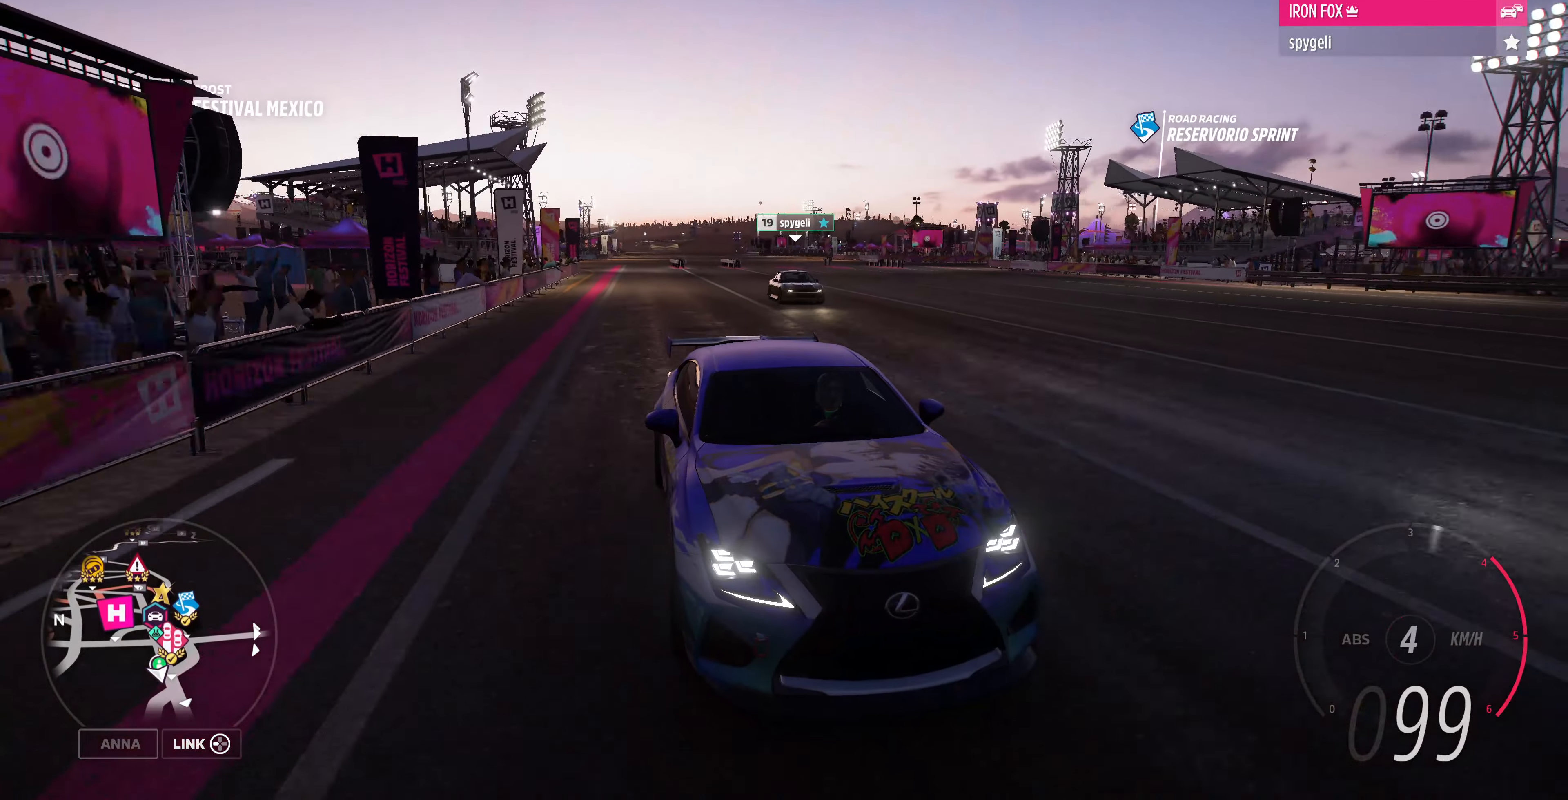
{"buttons": ["R2"], "left_stick": "center", "right_stick": "down", "events": []}
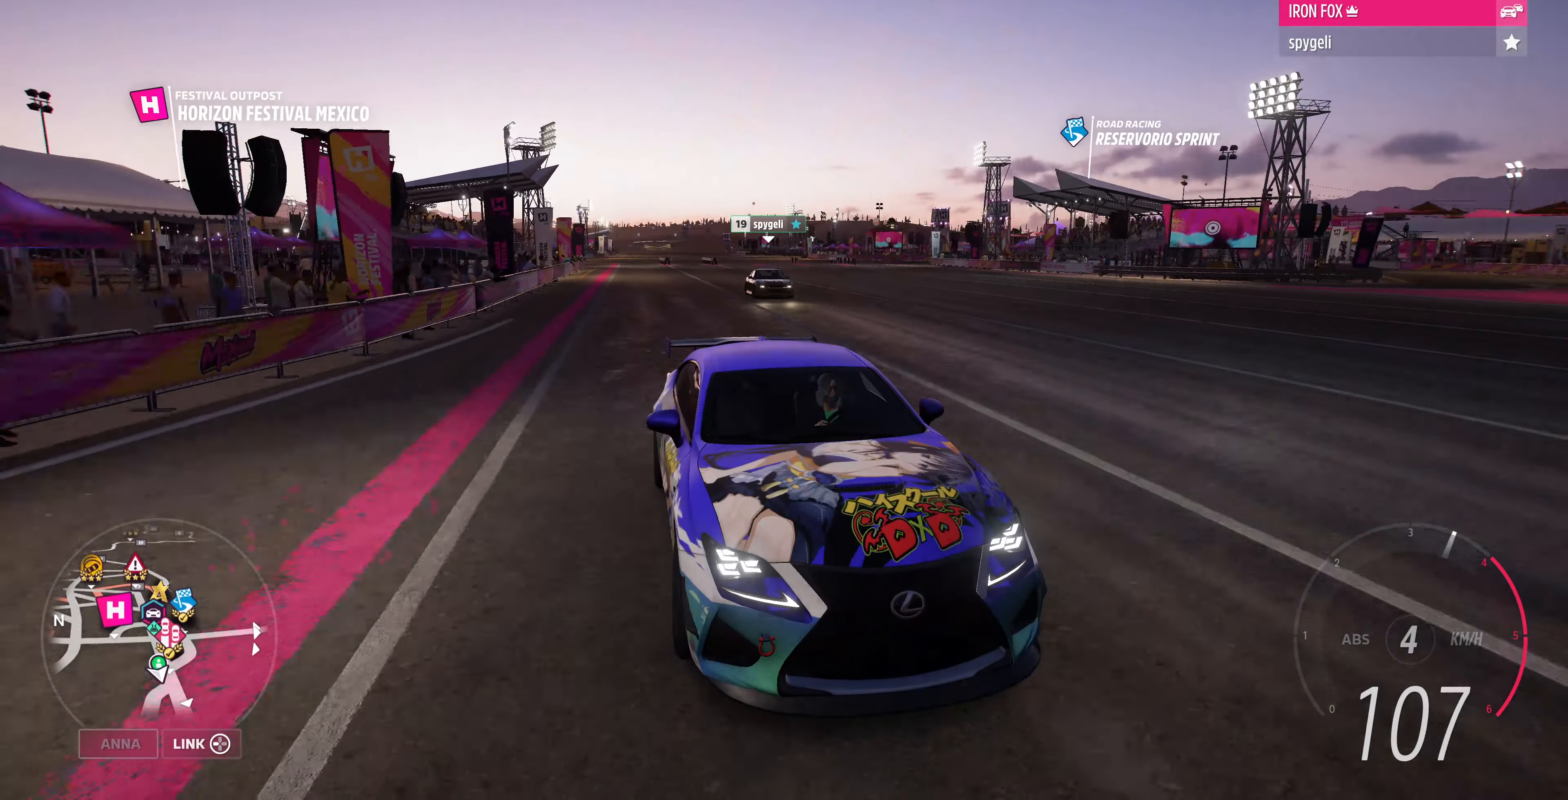
{"buttons": ["R2"], "left_stick": "center", "right_stick": "down", "events": []}
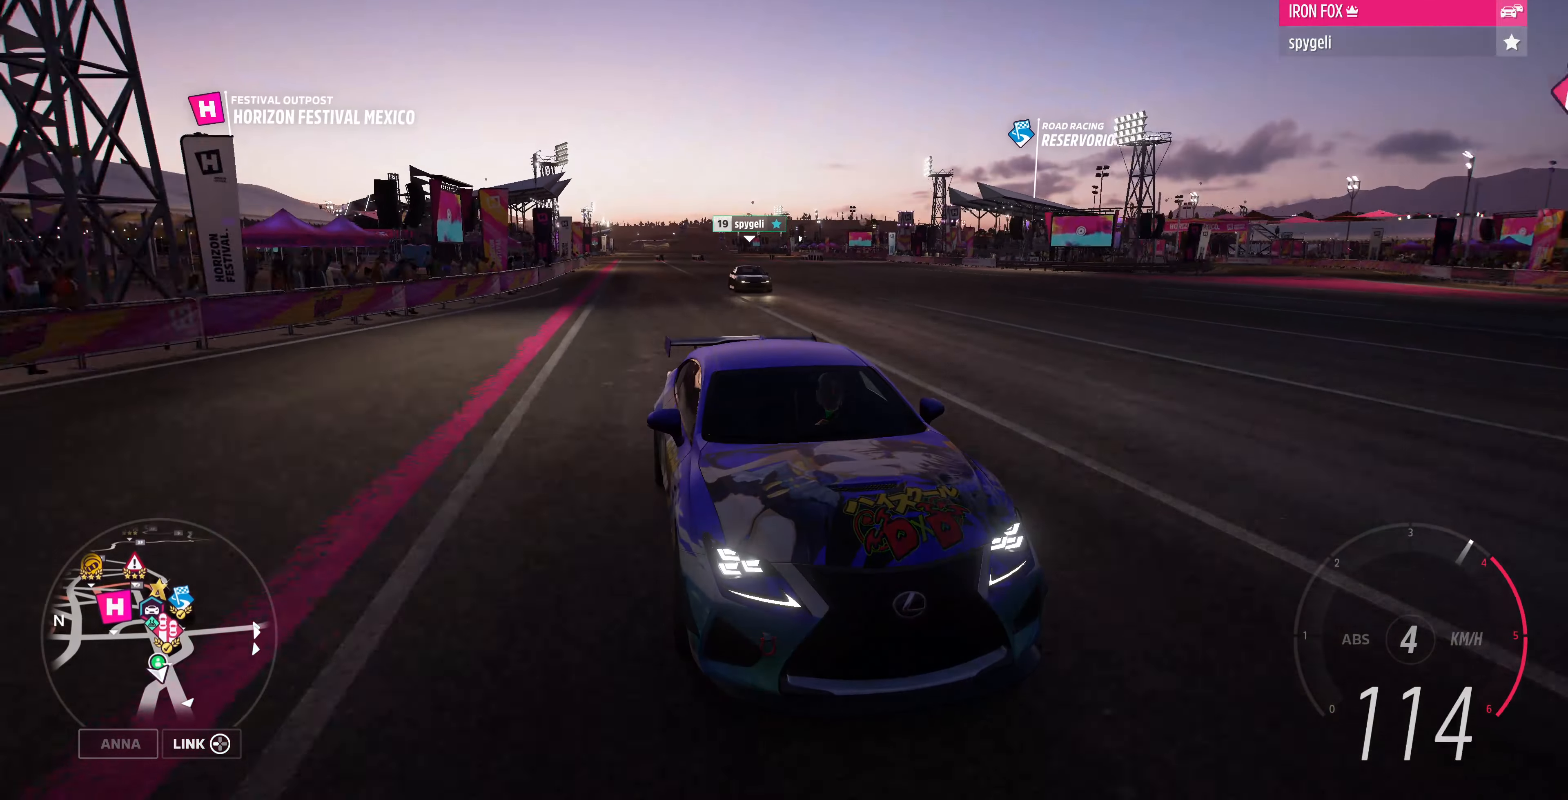
{"buttons": ["R2"], "left_stick": "center", "right_stick": "down", "events": []}